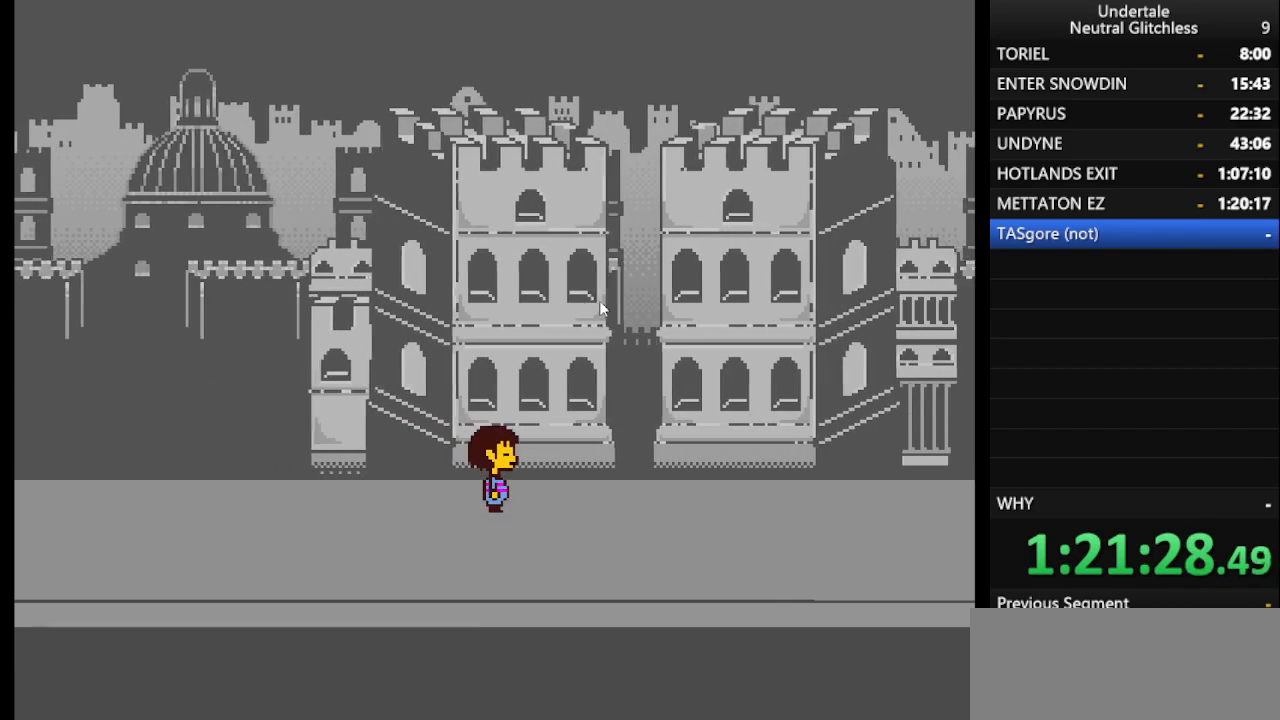
Gameplay with keyboard; each line is a JSON object with the keys held at the frame after it. "events" lists presses ("down") and releases ("up") of "alt", "c", "ctrl", "down", "left", "return", "right", "shift", "space", "up", "x" and "z" between this image and that frame as [ms after this image, input, new state], when the widget could be followed in between. No other keys are recorded. Mouse input is not recorded.
{"keys": ["right"], "events": []}
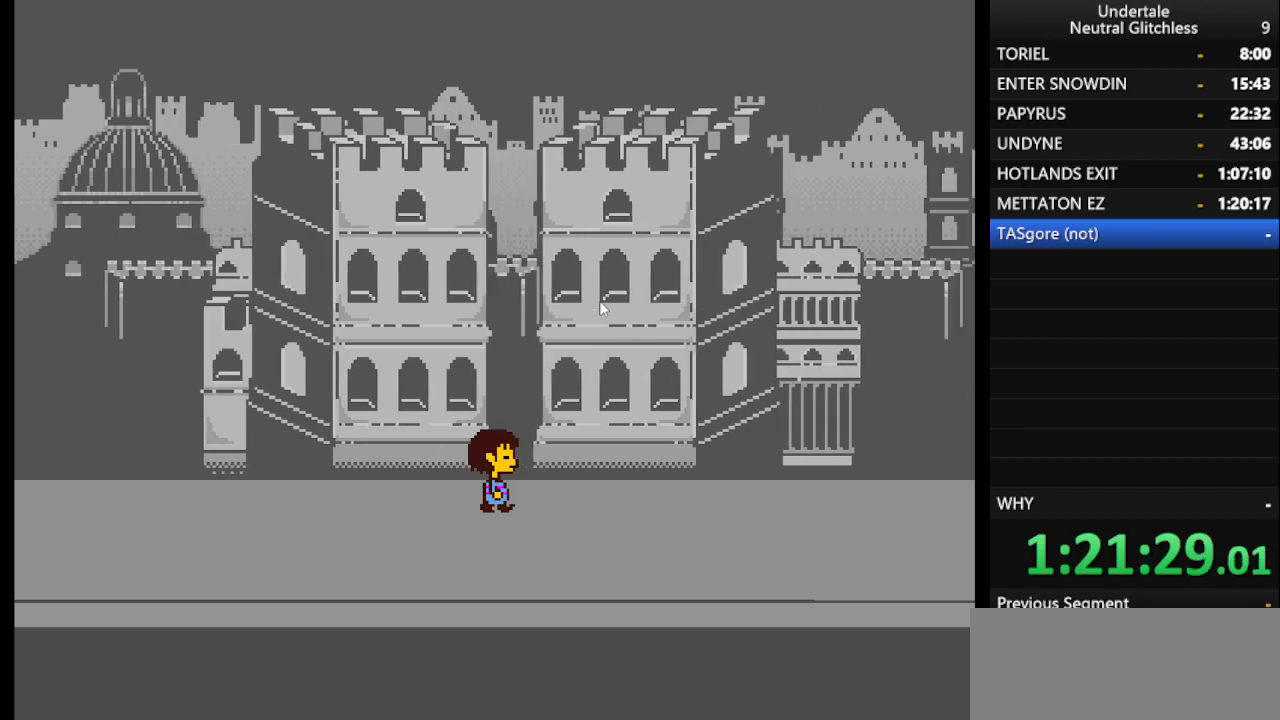
{"keys": ["right"], "events": []}
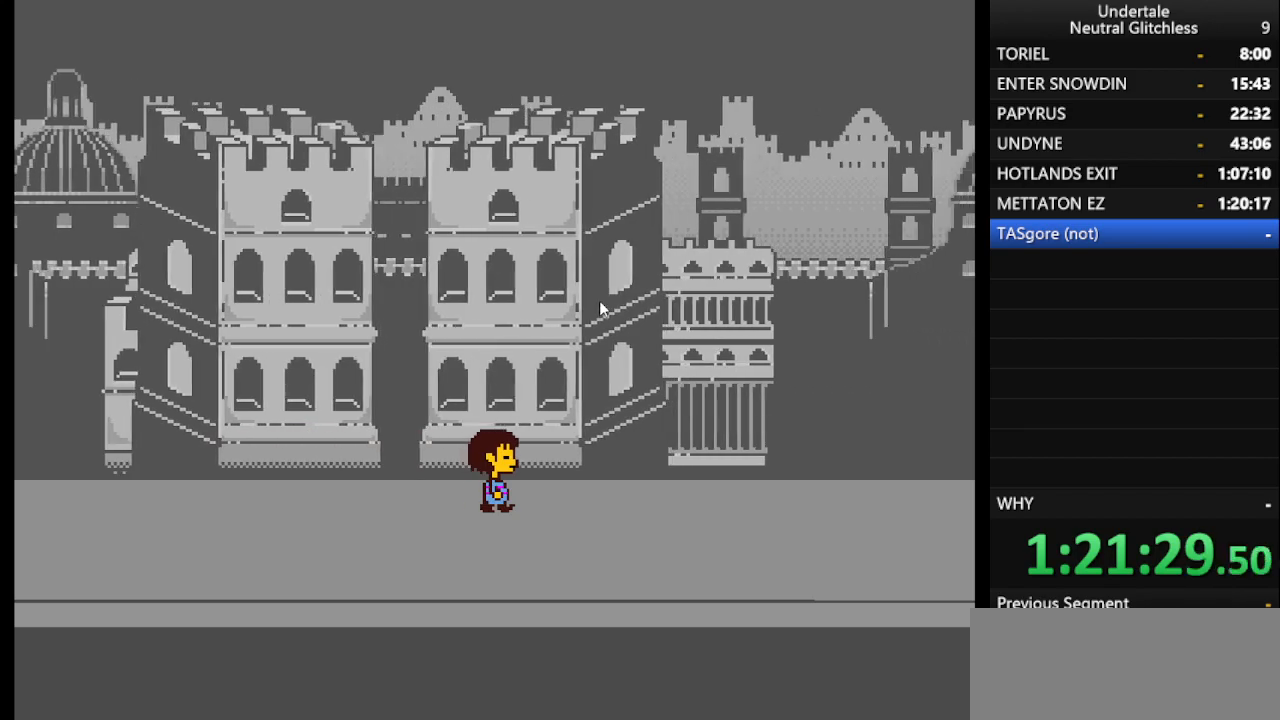
{"keys": ["right"], "events": []}
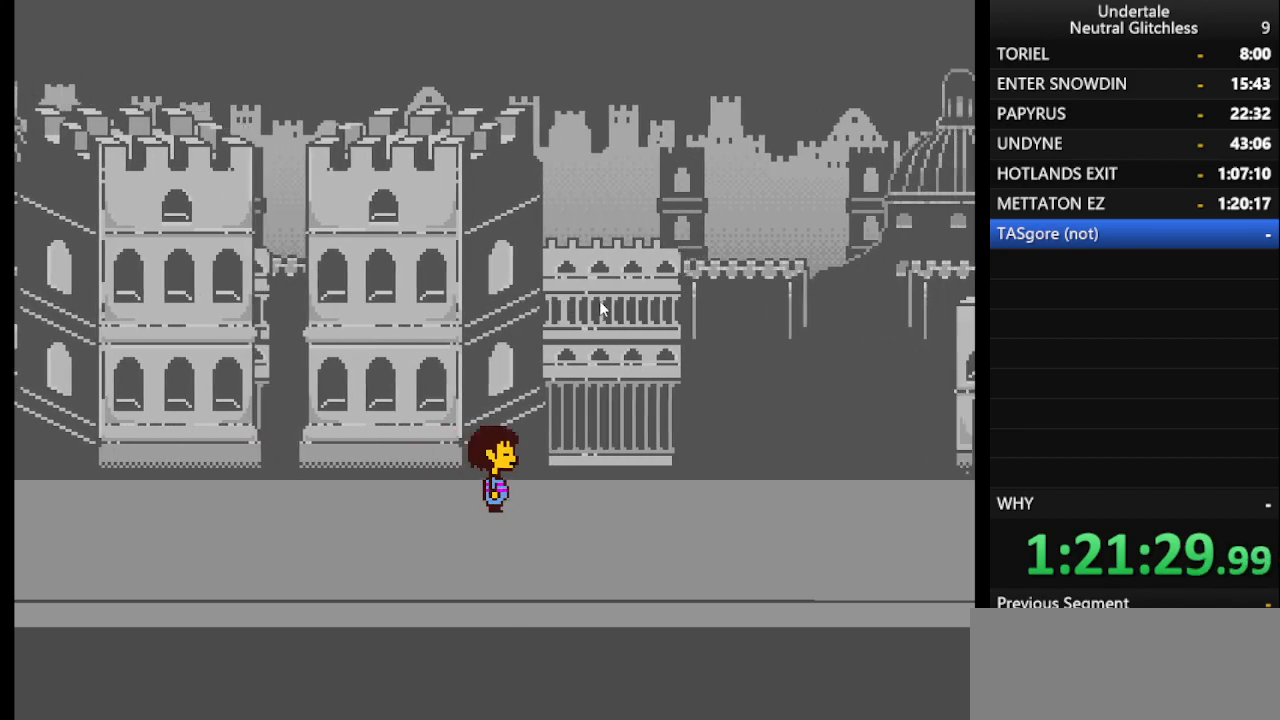
{"keys": ["right"], "events": []}
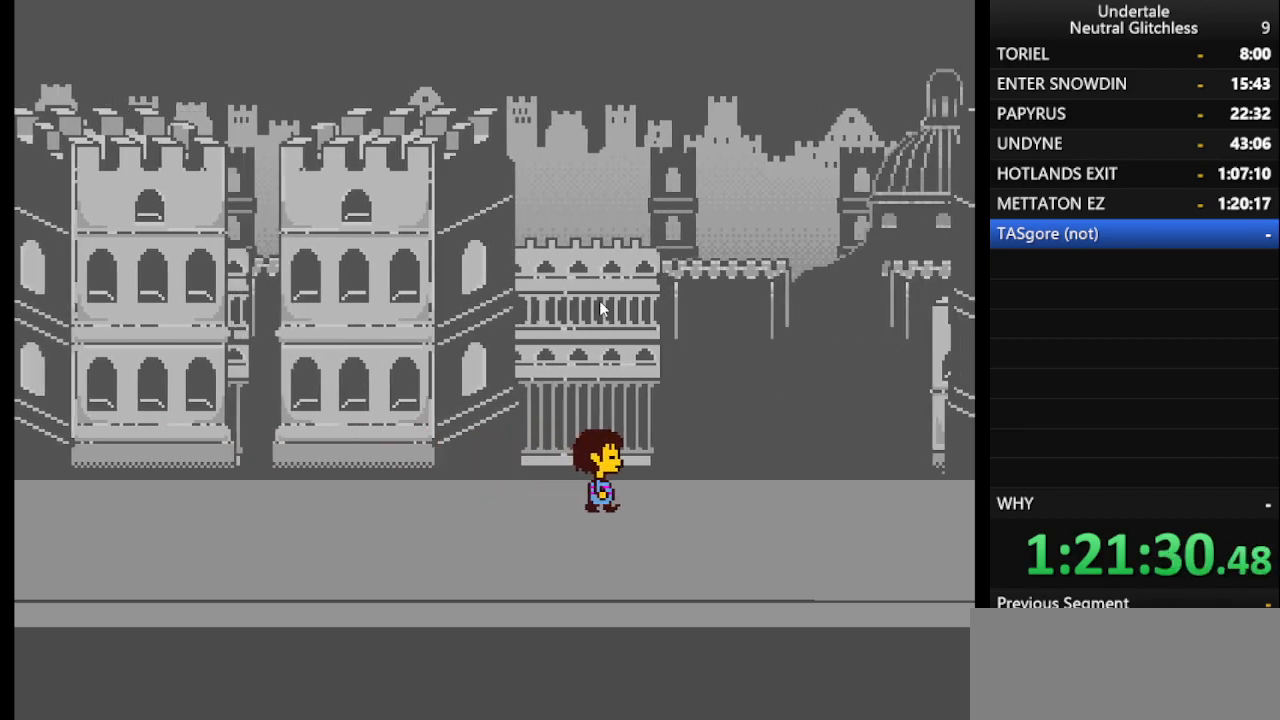
{"keys": ["right"], "events": []}
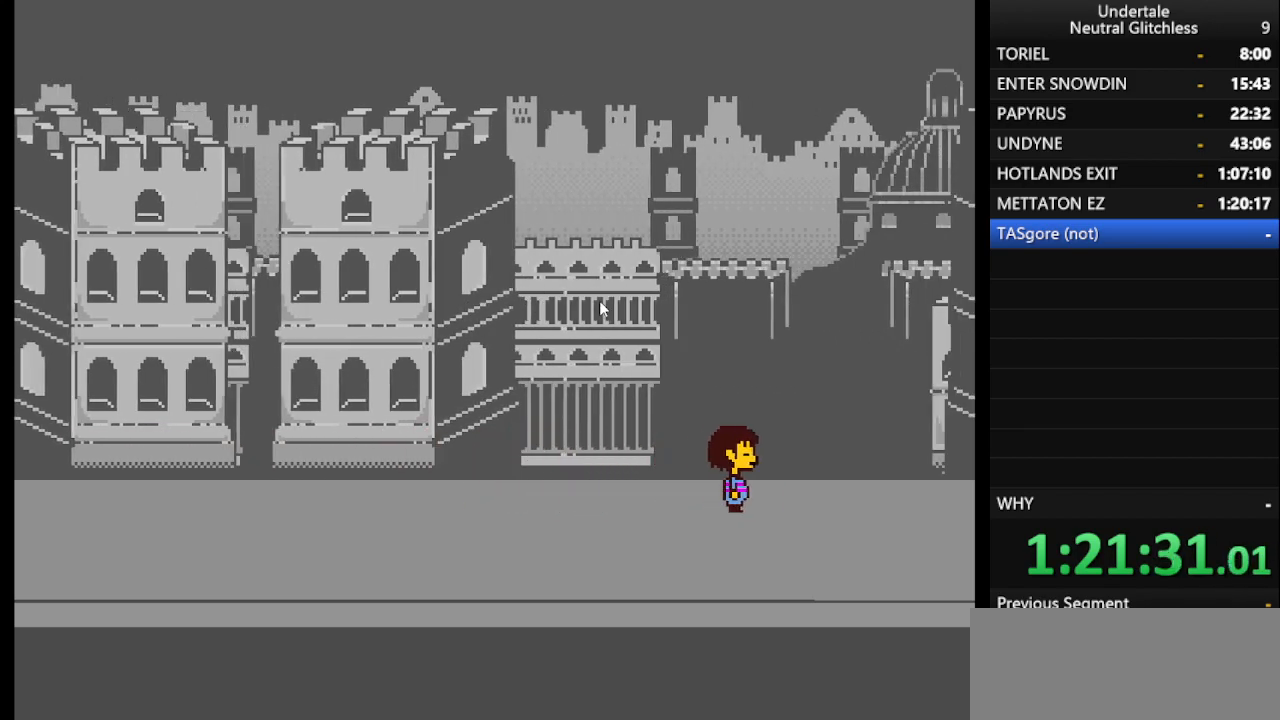
{"keys": ["right"], "events": []}
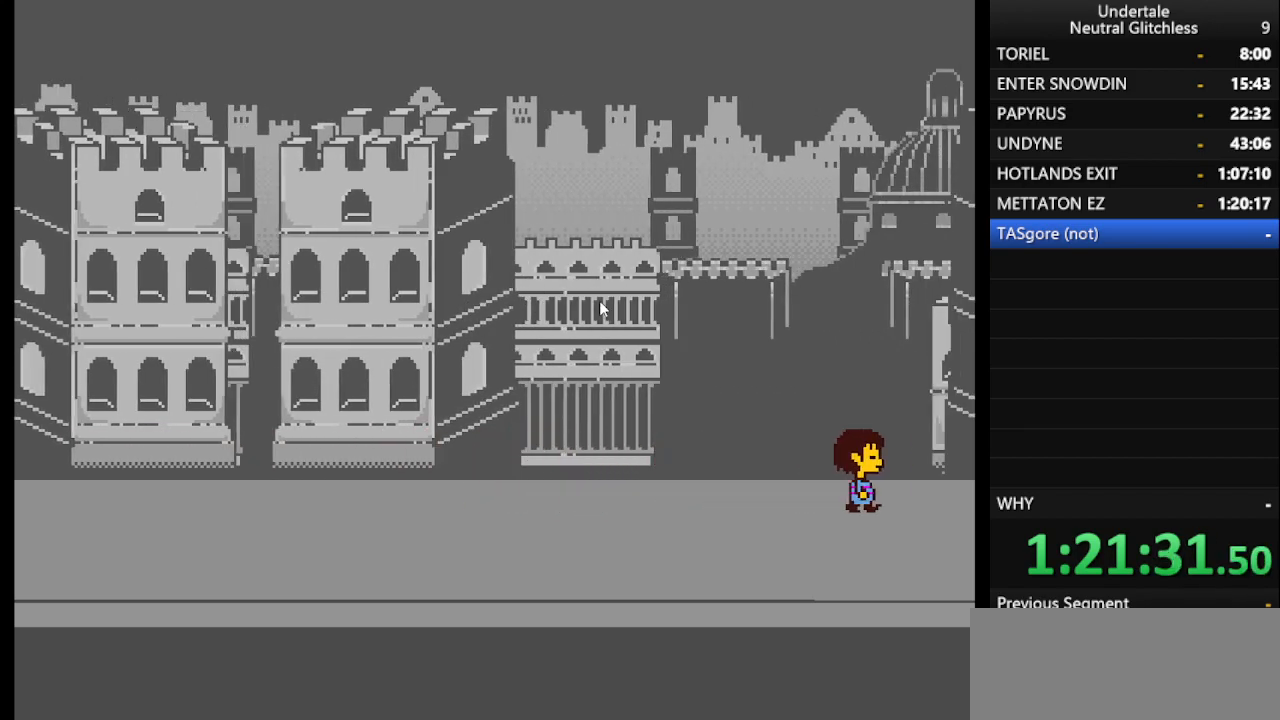
{"keys": ["right"], "events": []}
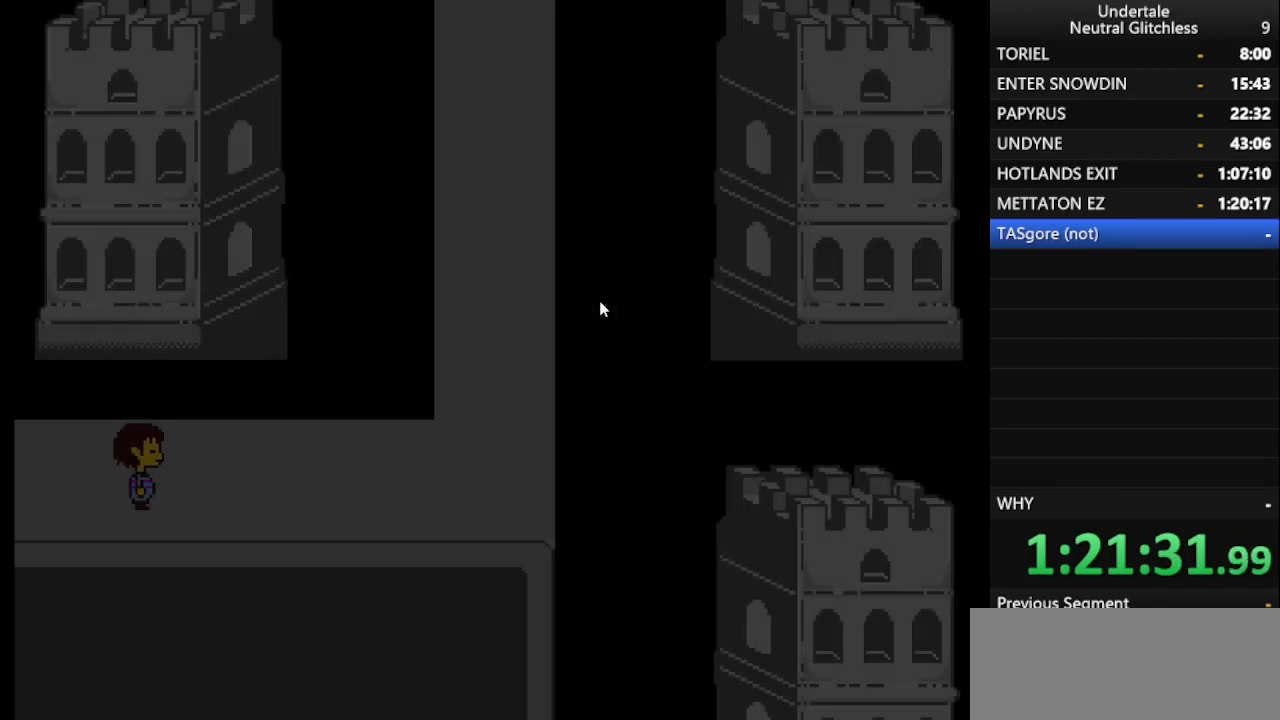
{"keys": ["right"], "events": []}
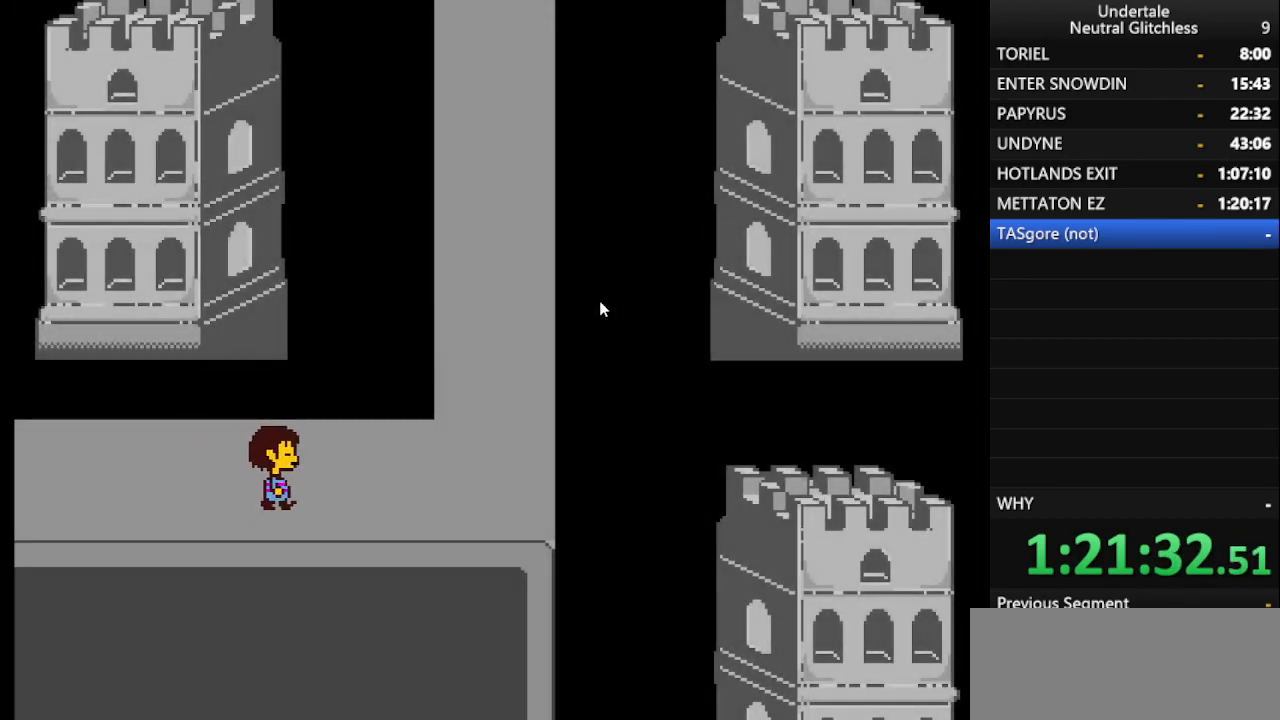
{"keys": ["right"], "events": []}
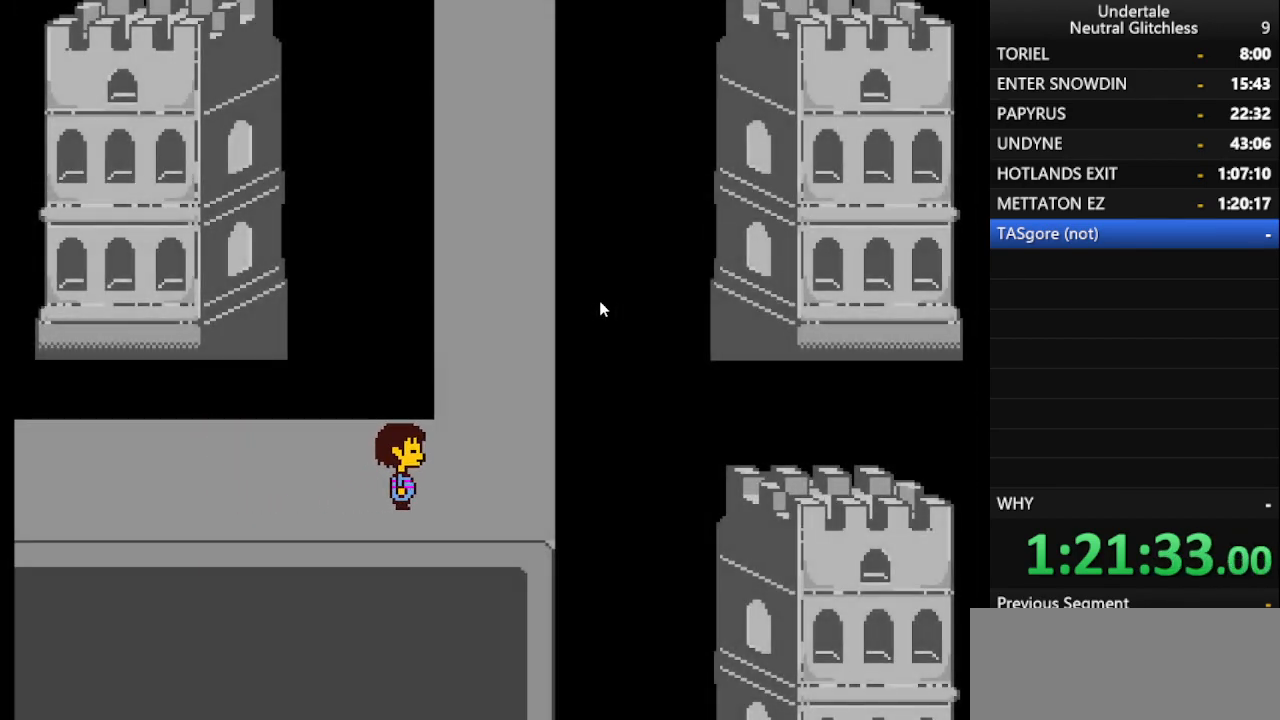
{"keys": ["up"], "events": [[50, "up", "down"], [433, "right", "up"]]}
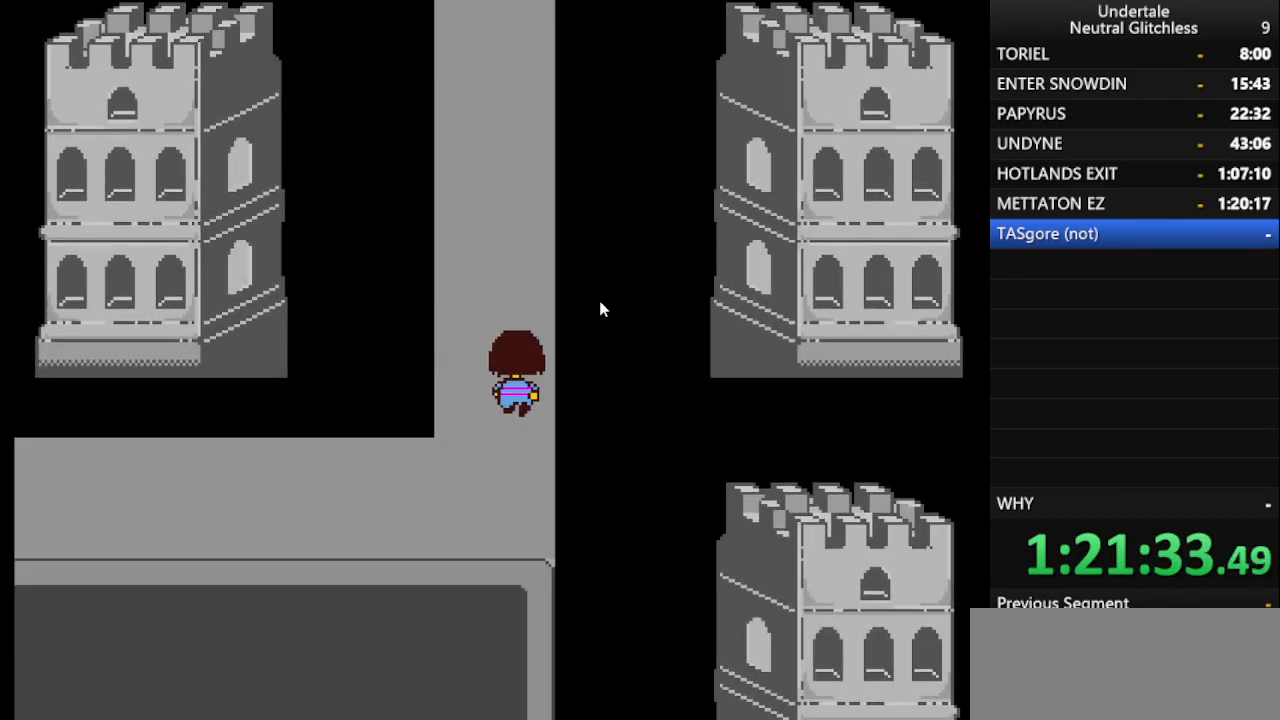
{"keys": ["up"], "events": []}
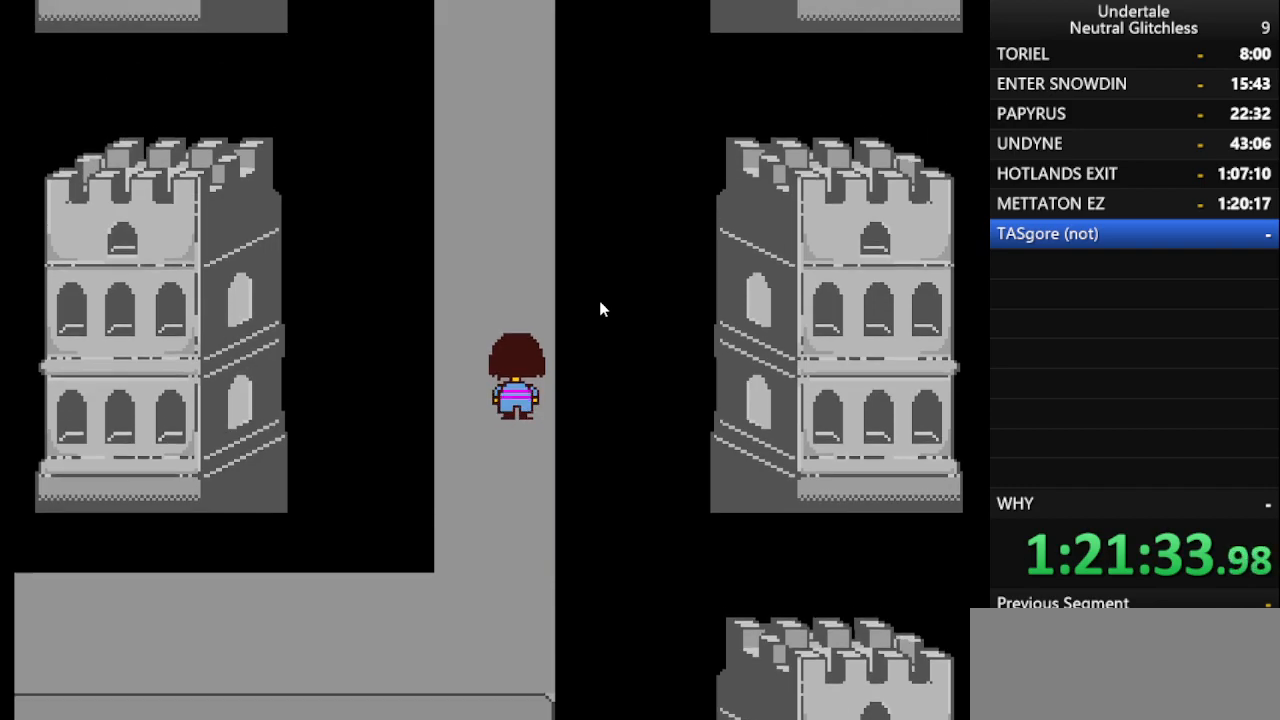
{"keys": ["up"], "events": []}
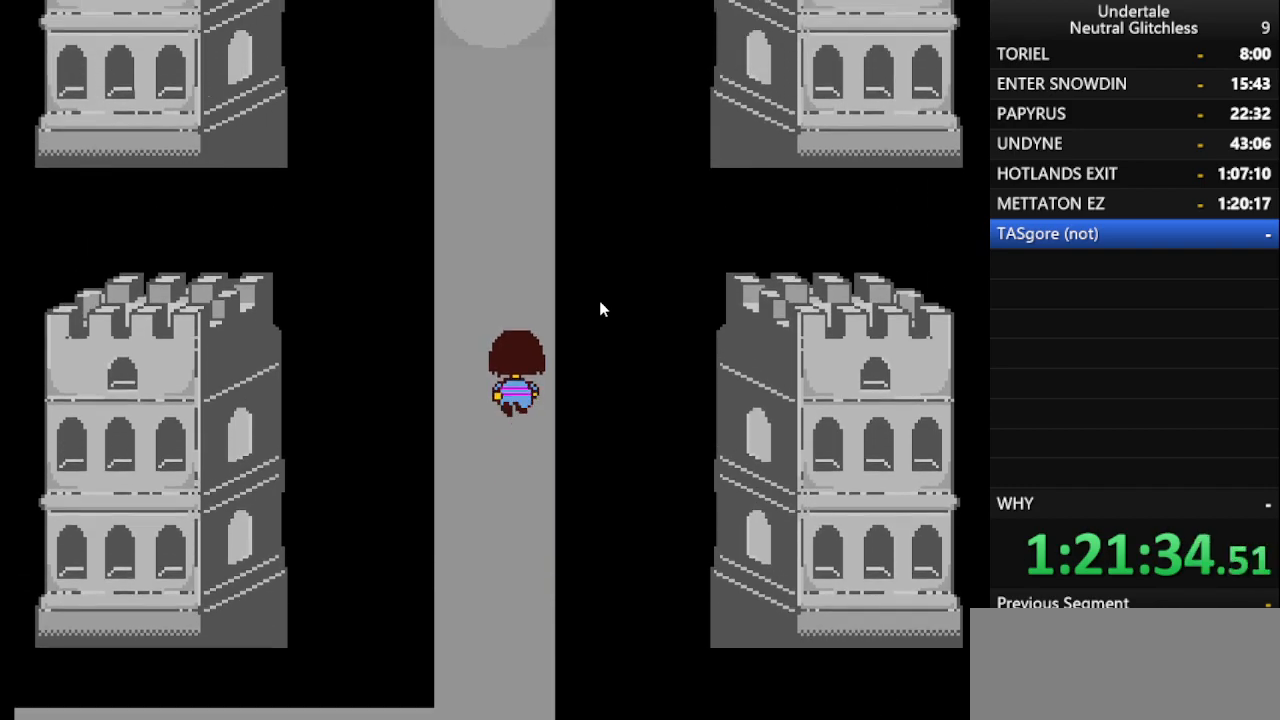
{"keys": ["up"], "events": []}
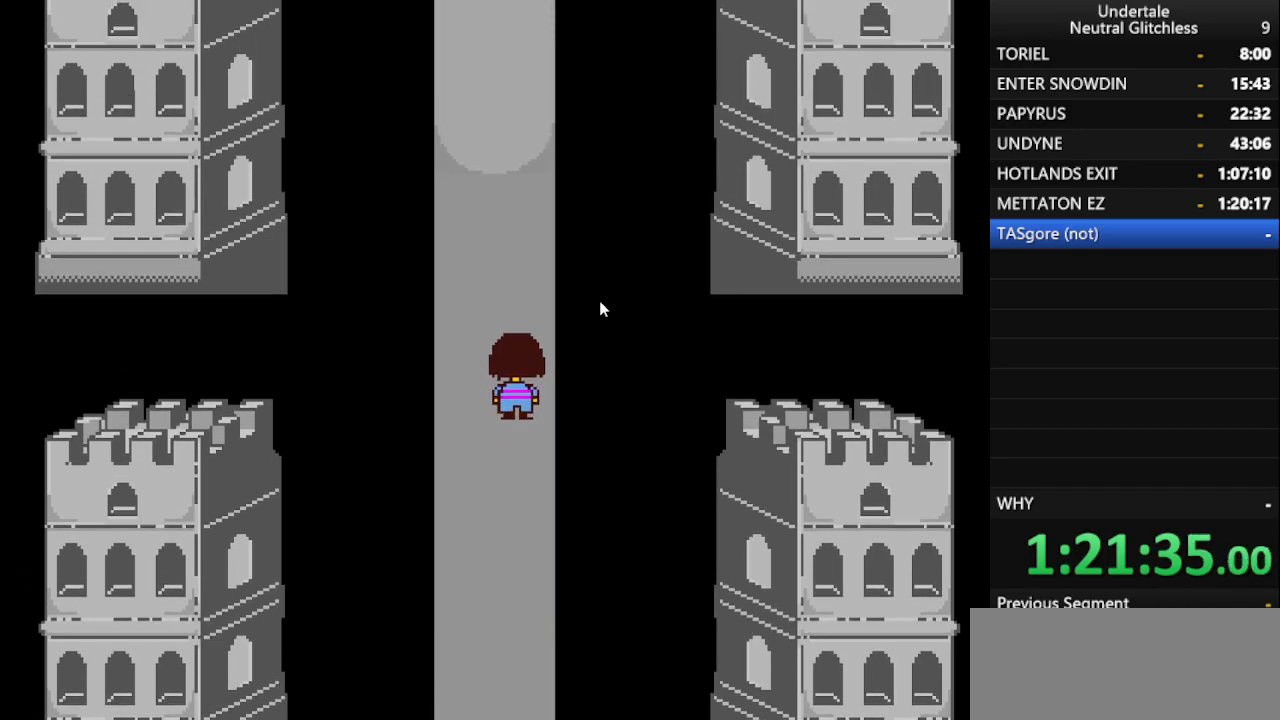
{"keys": ["up"], "events": []}
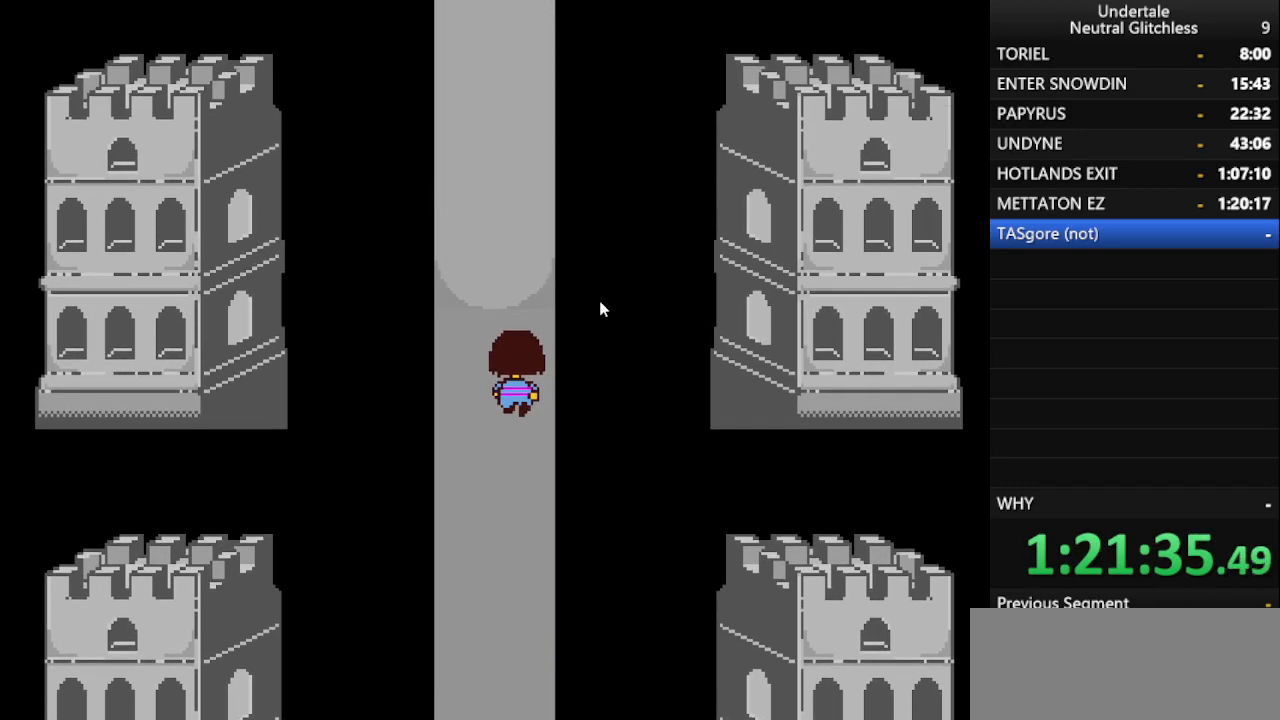
{"keys": ["up"], "events": []}
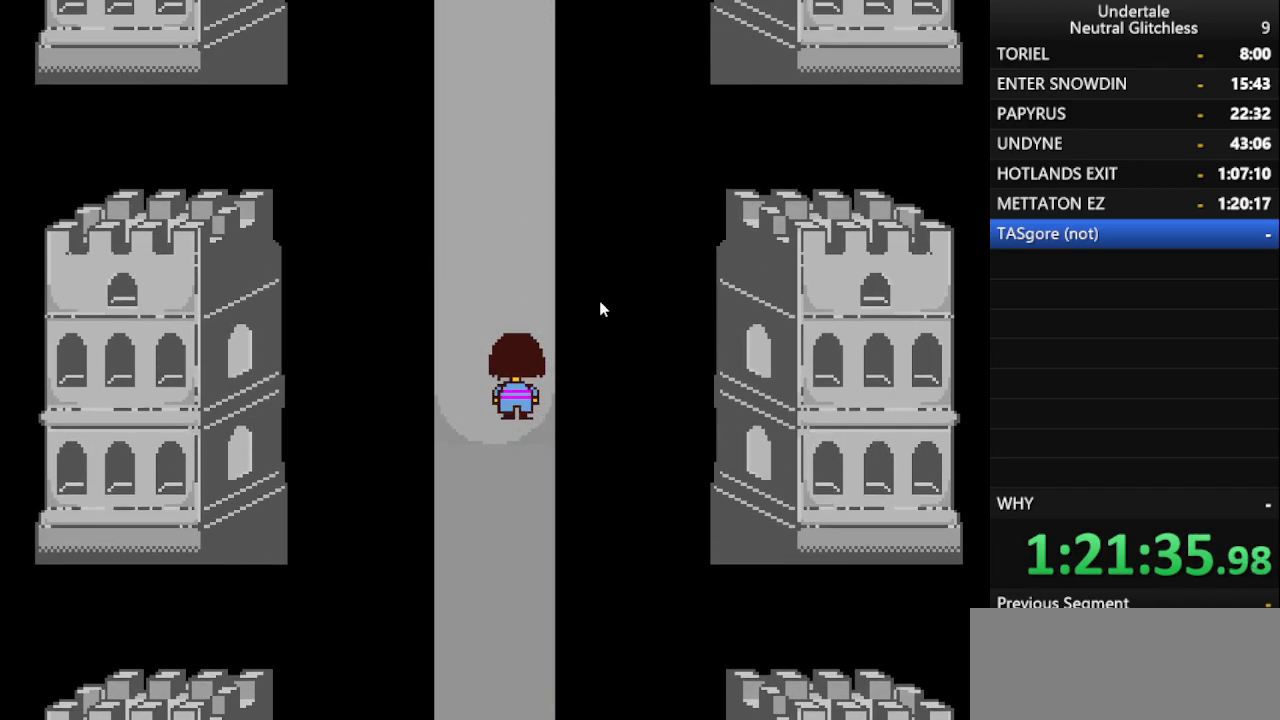
{"keys": ["up"], "events": []}
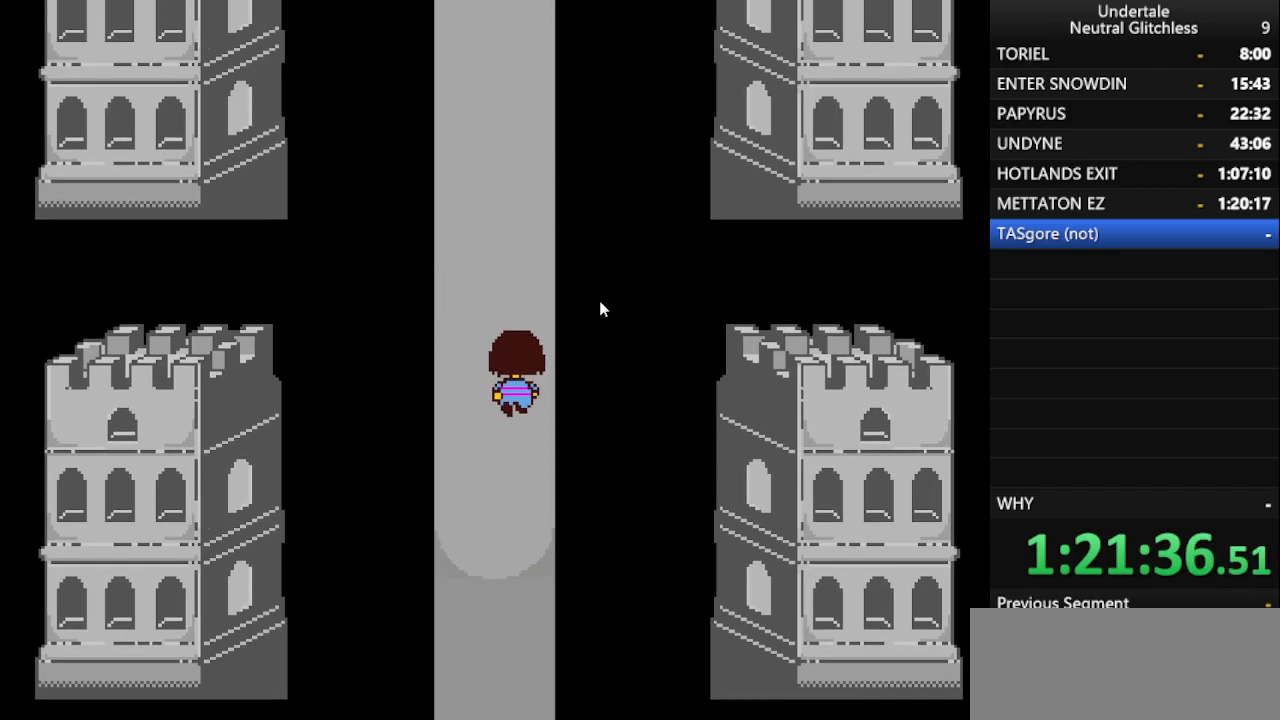
{"keys": ["up"], "events": []}
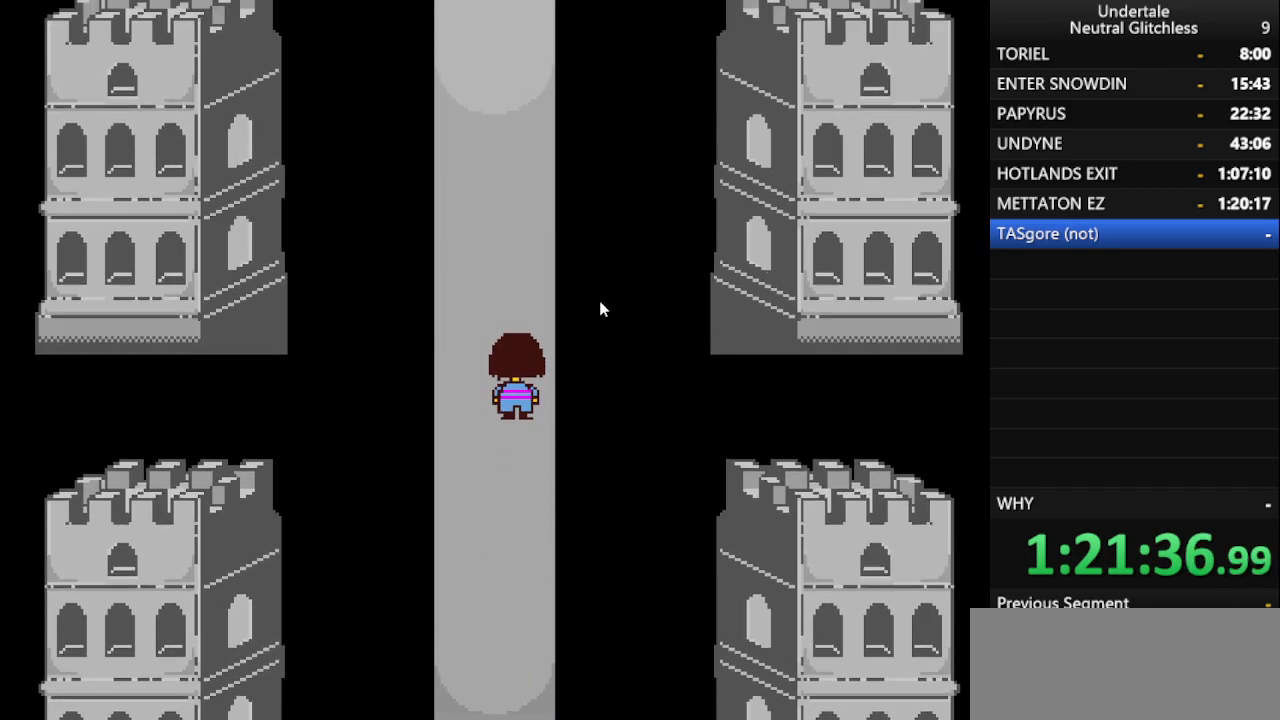
{"keys": ["up"], "events": []}
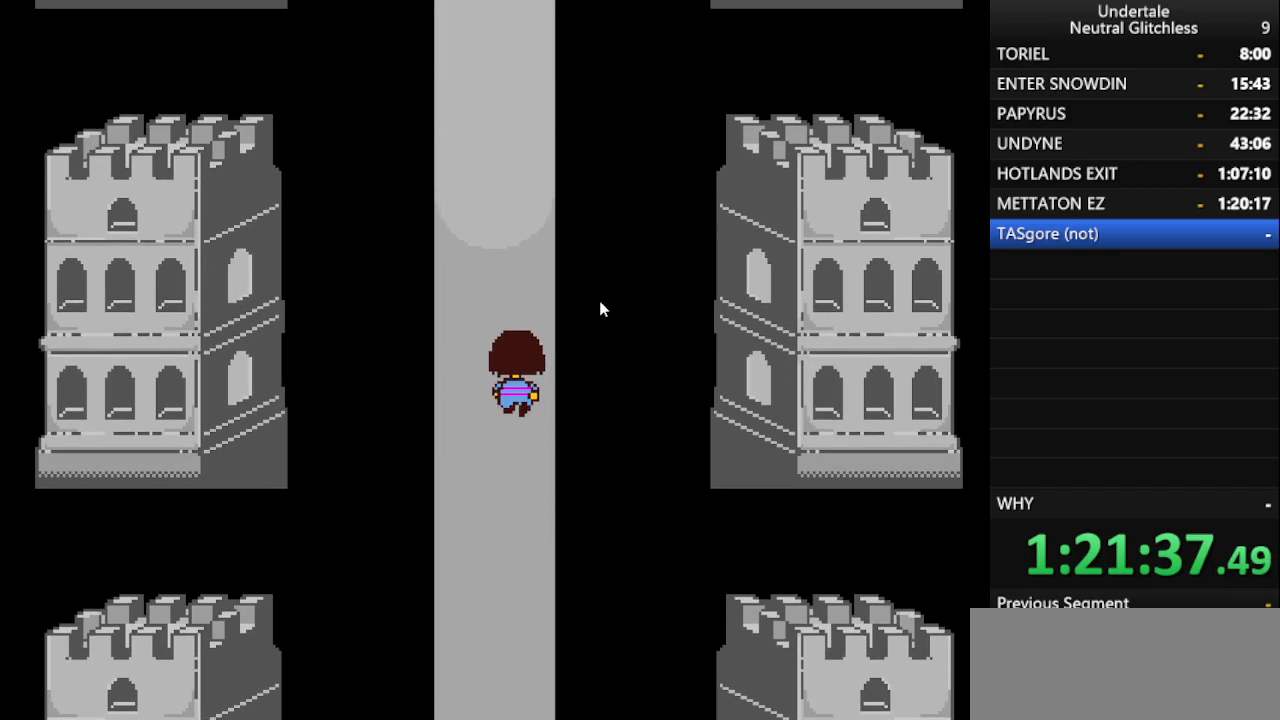
{"keys": ["up"], "events": []}
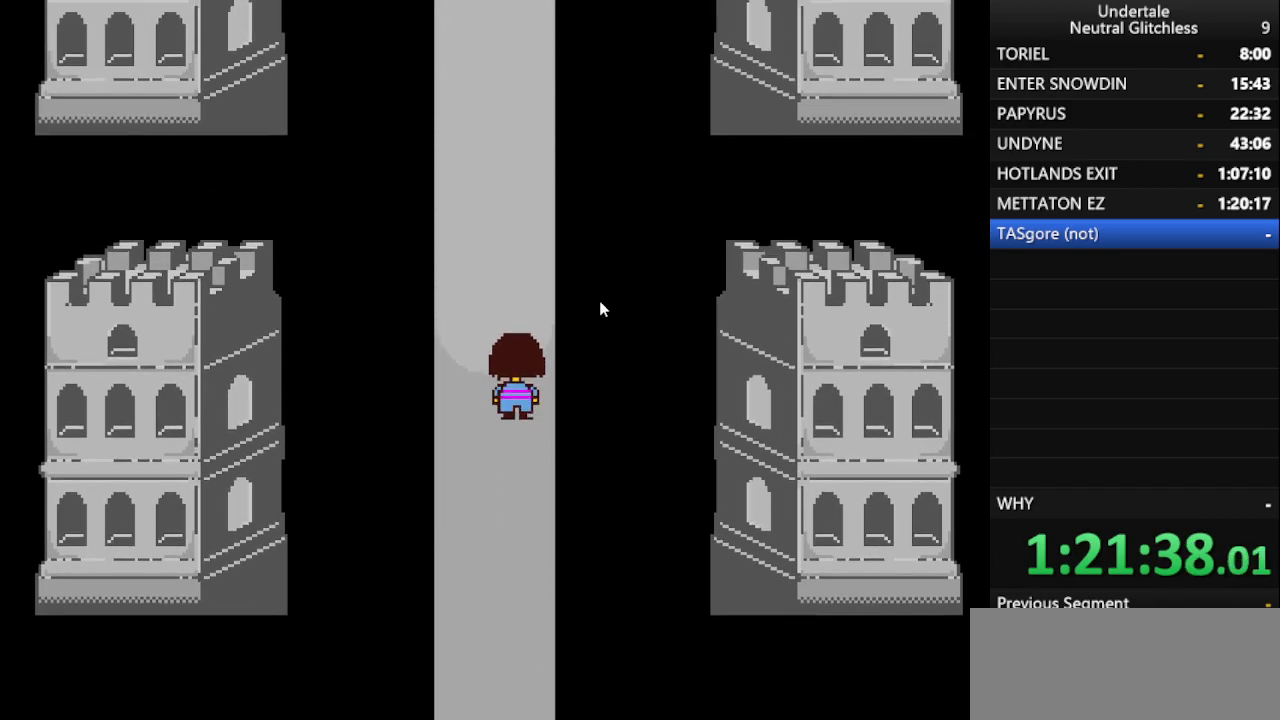
{"keys": ["up"], "events": []}
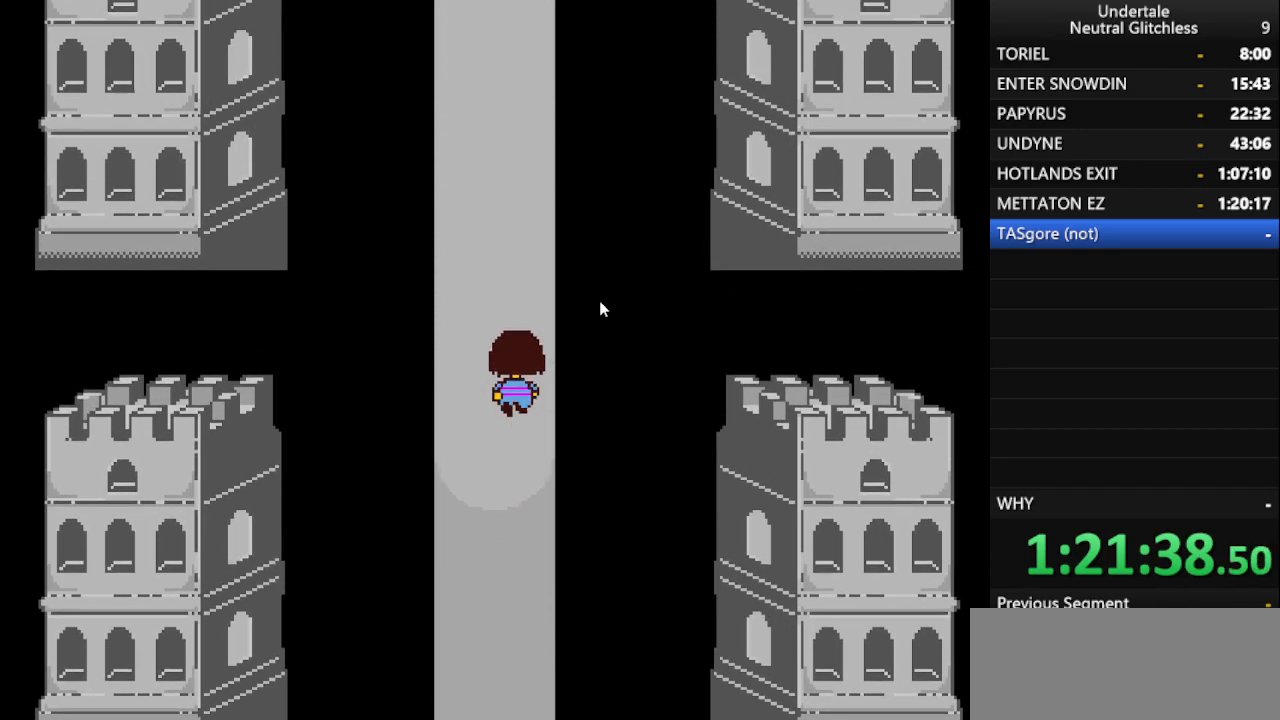
{"keys": ["up"], "events": []}
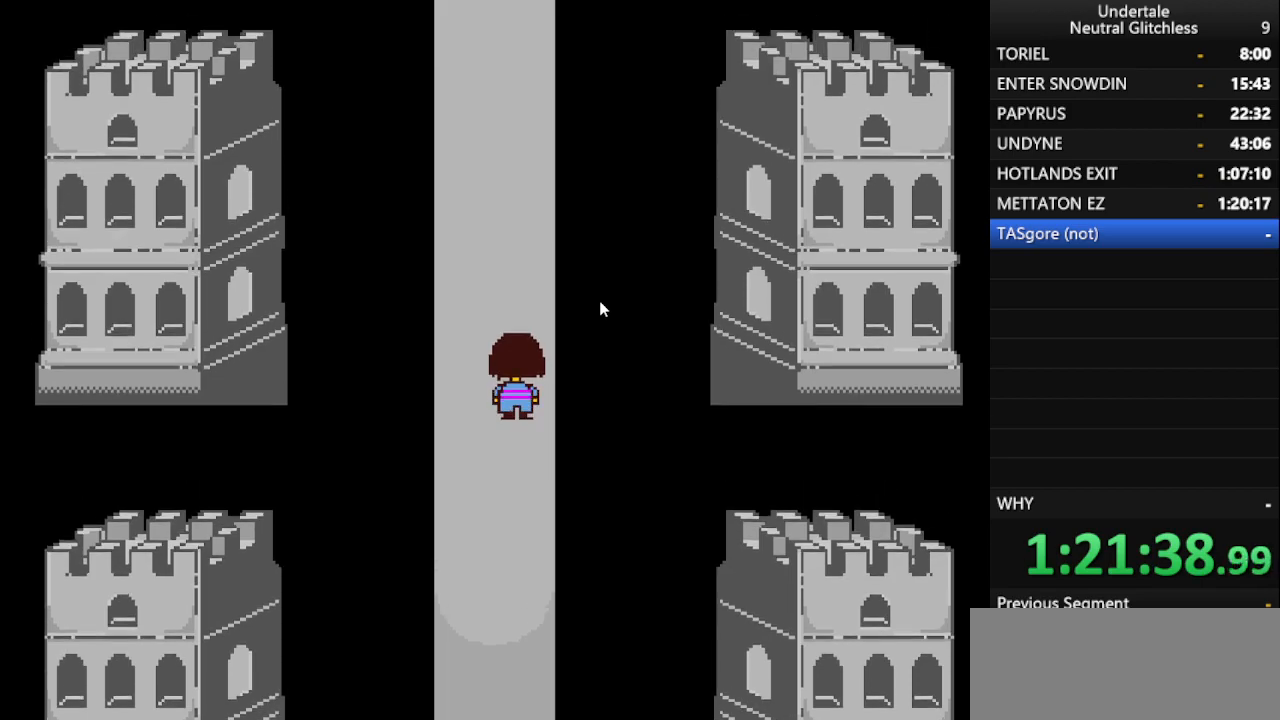
{"keys": ["up"], "events": []}
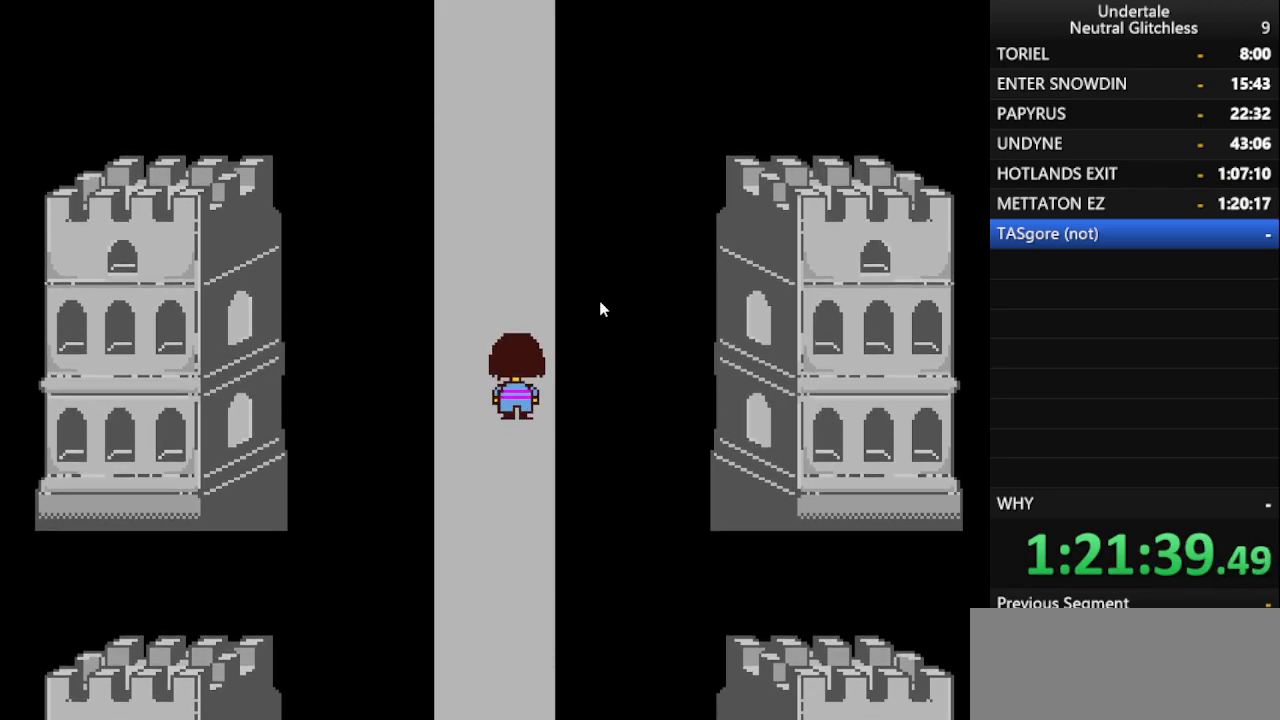
{"keys": ["up"], "events": []}
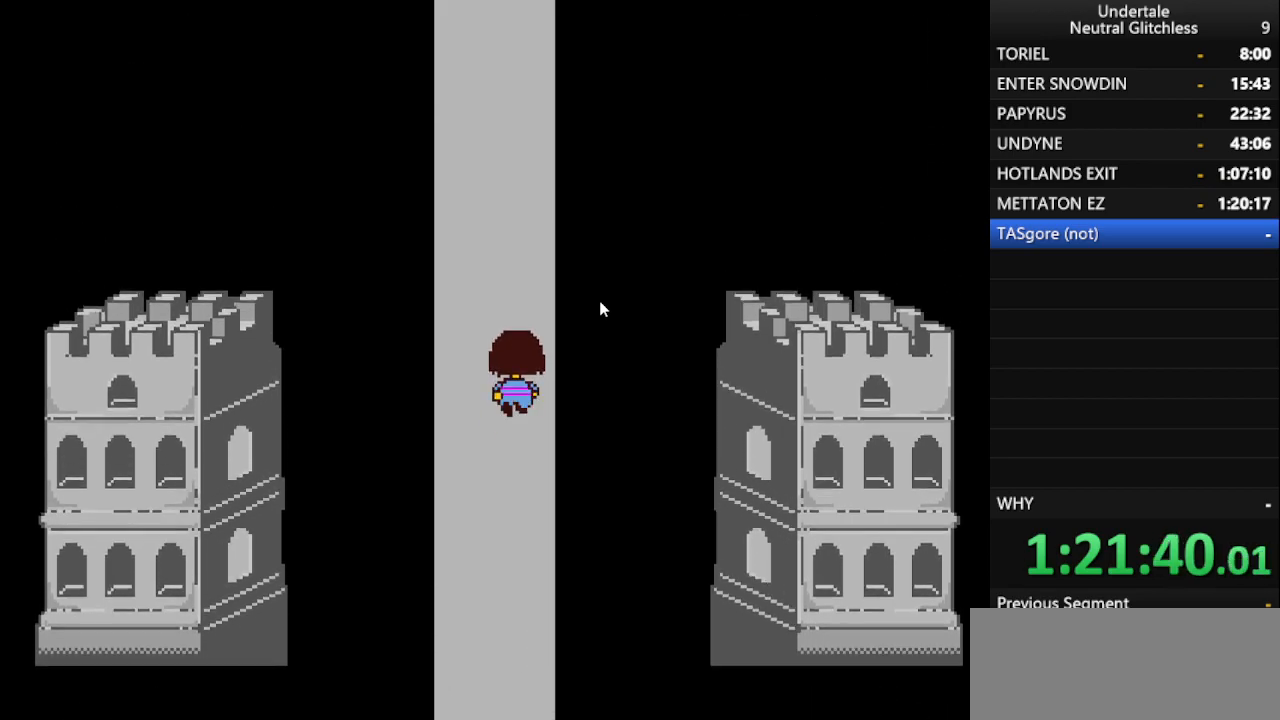
{"keys": ["up"], "events": []}
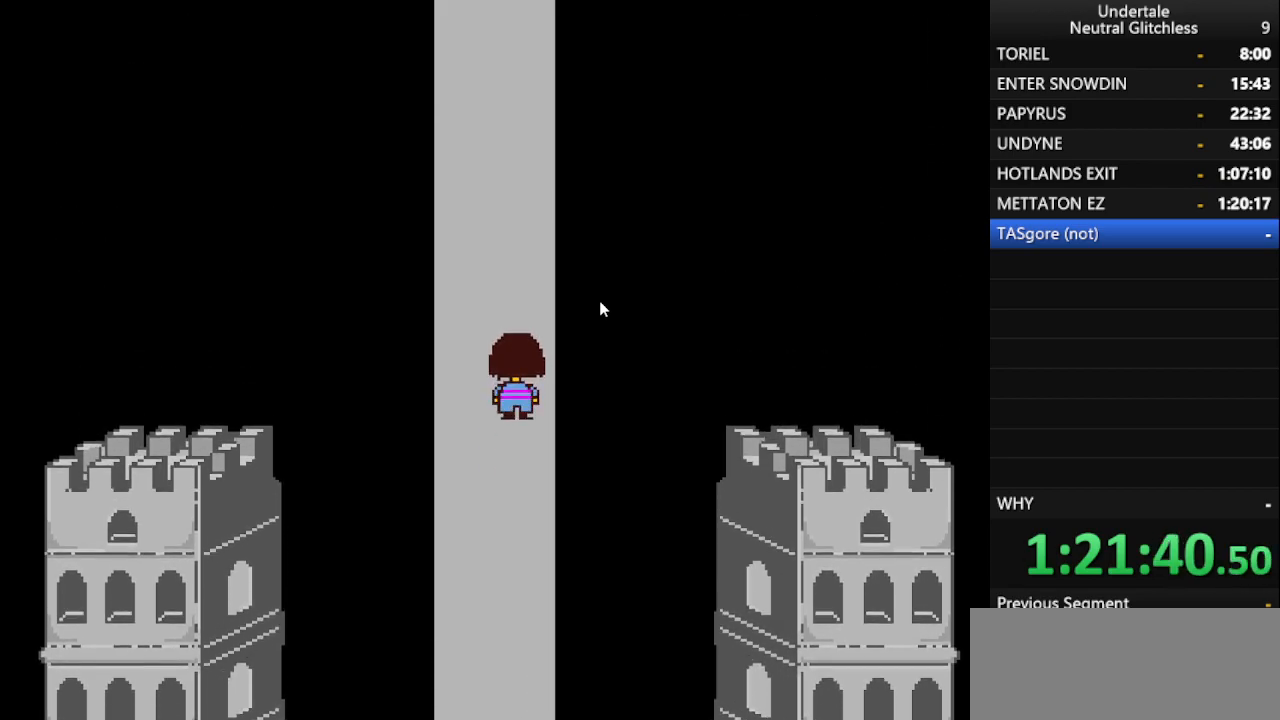
{"keys": ["up"], "events": []}
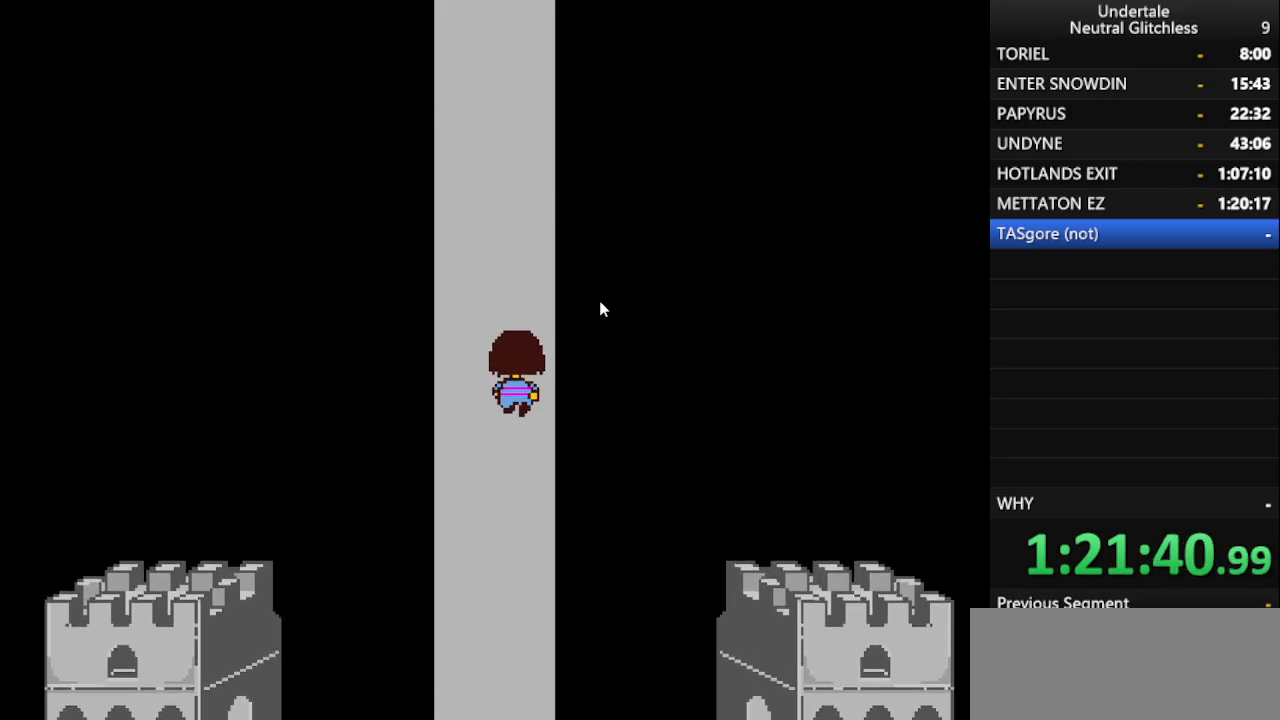
{"keys": ["up"], "events": []}
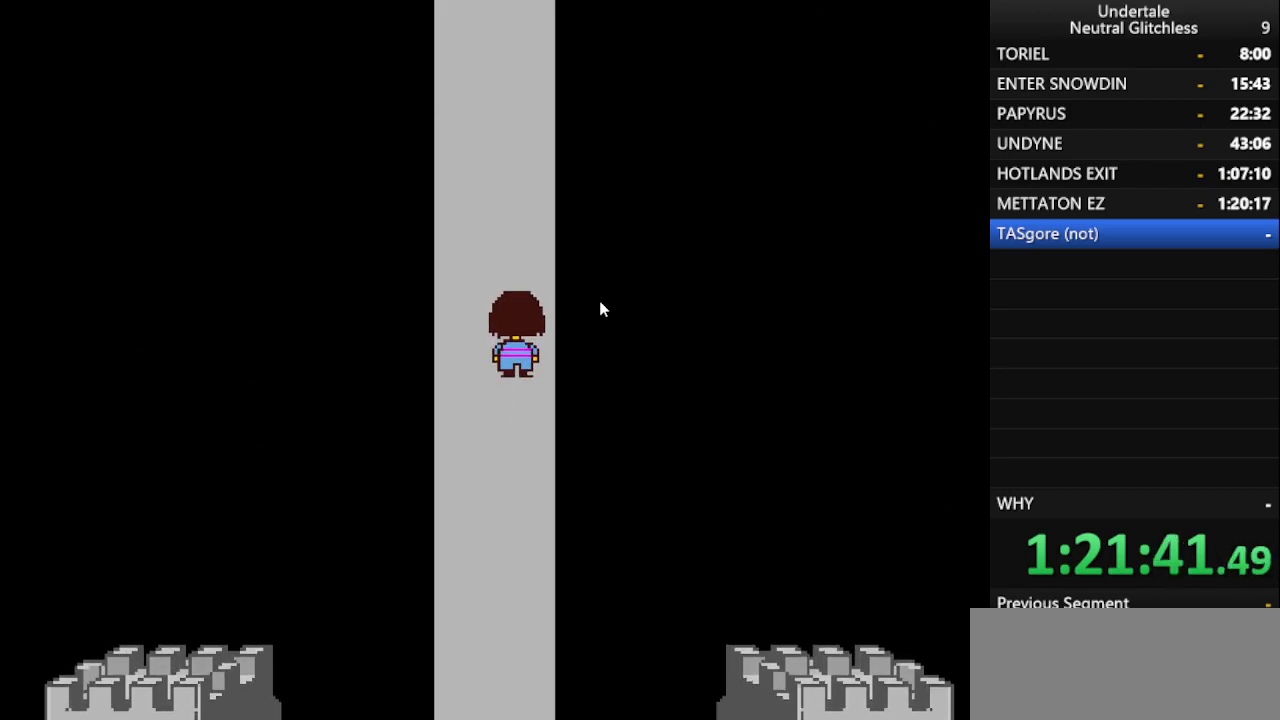
{"keys": ["up"], "events": []}
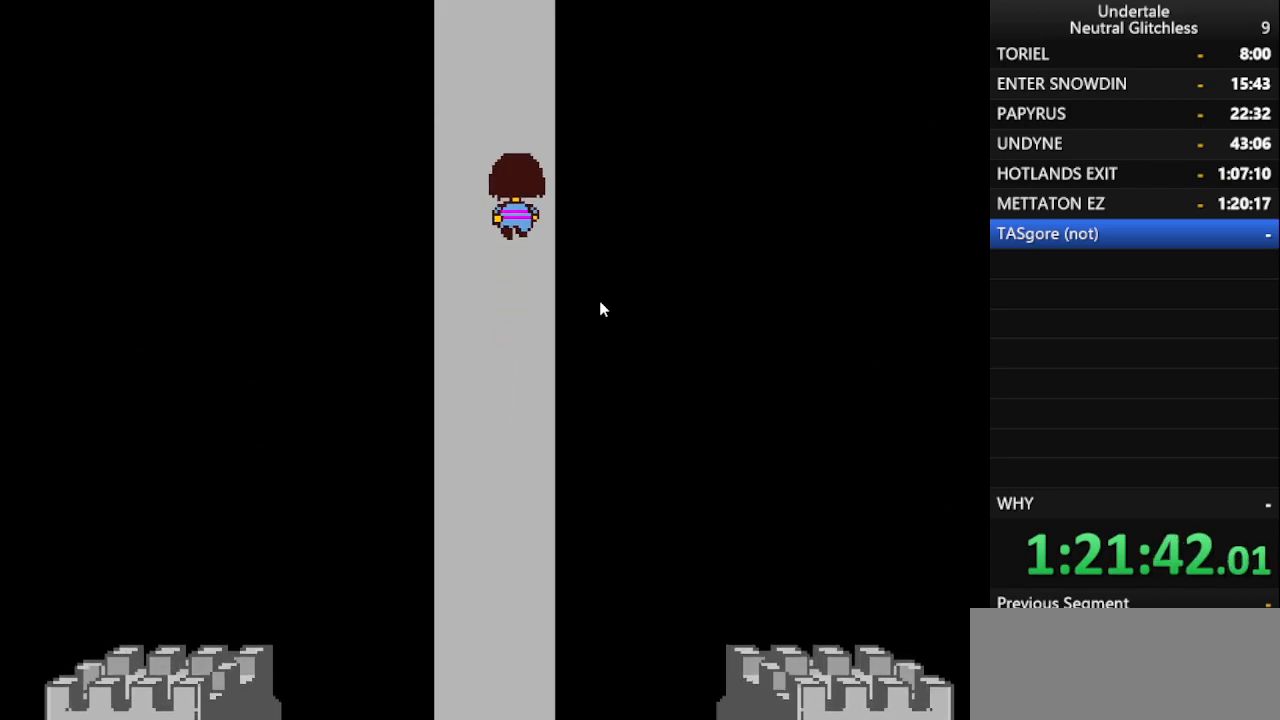
{"keys": ["up"], "events": []}
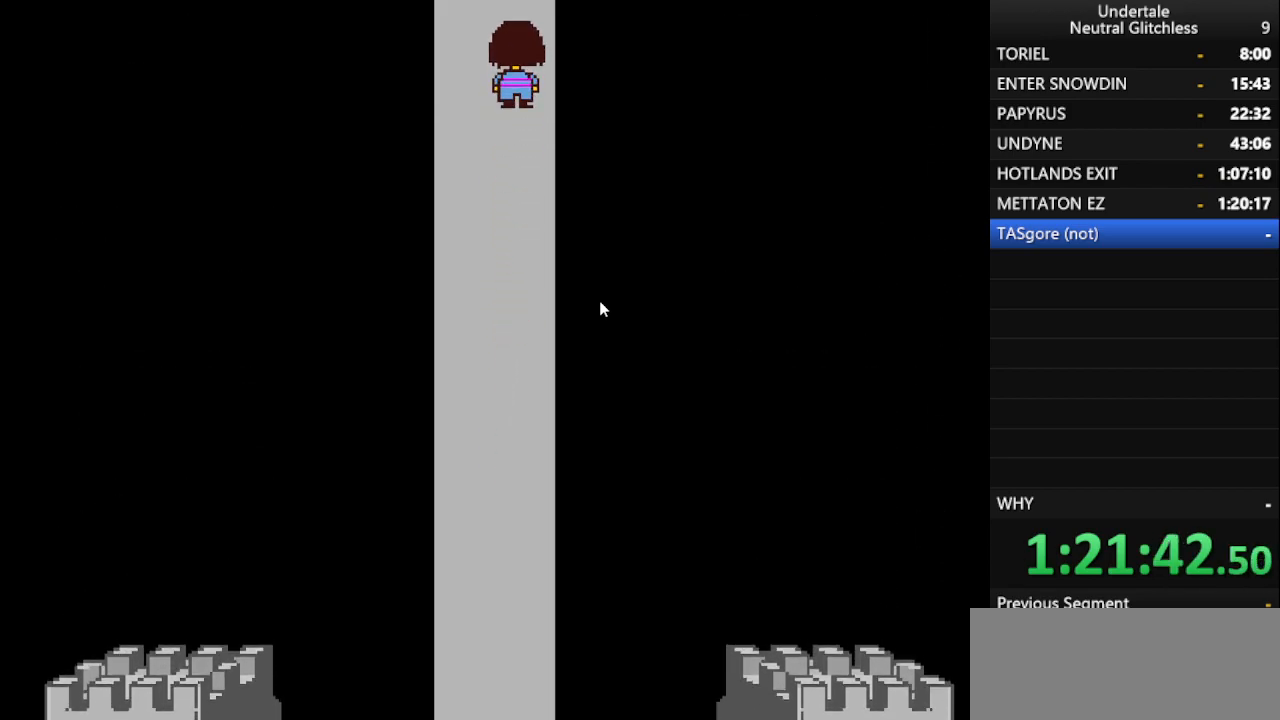
{"keys": ["up"], "events": []}
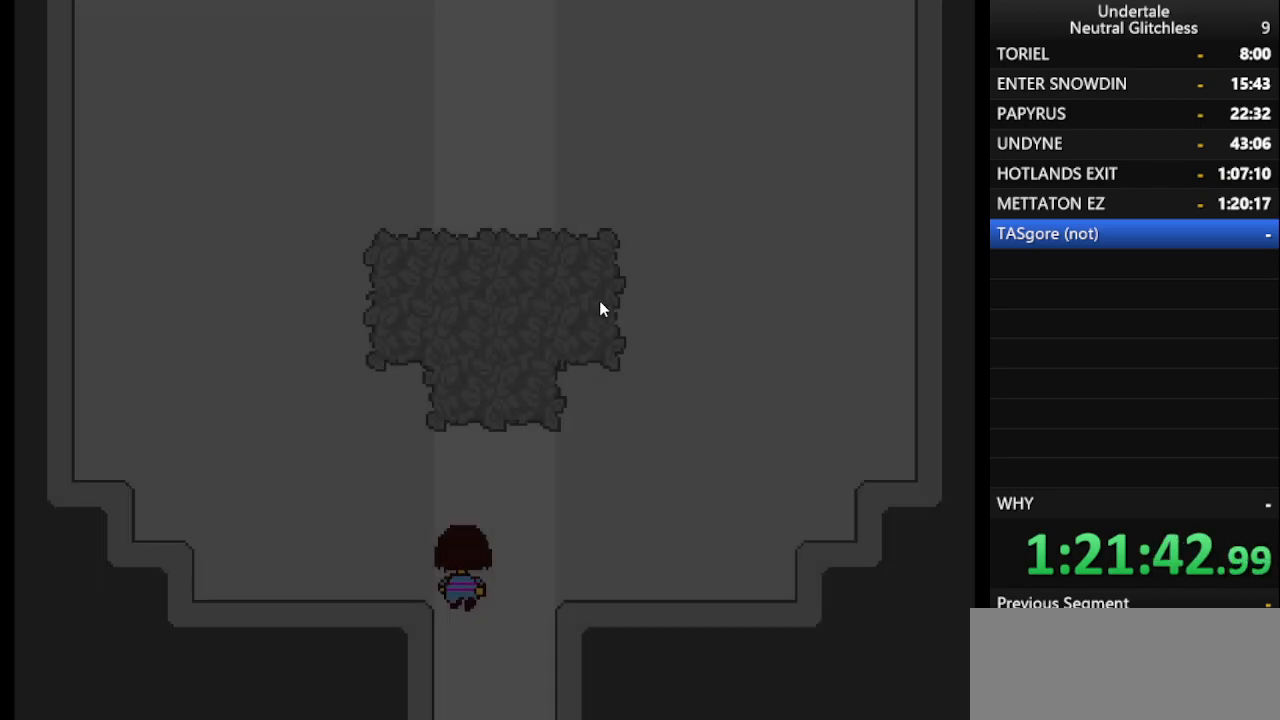
{"keys": ["up"], "events": []}